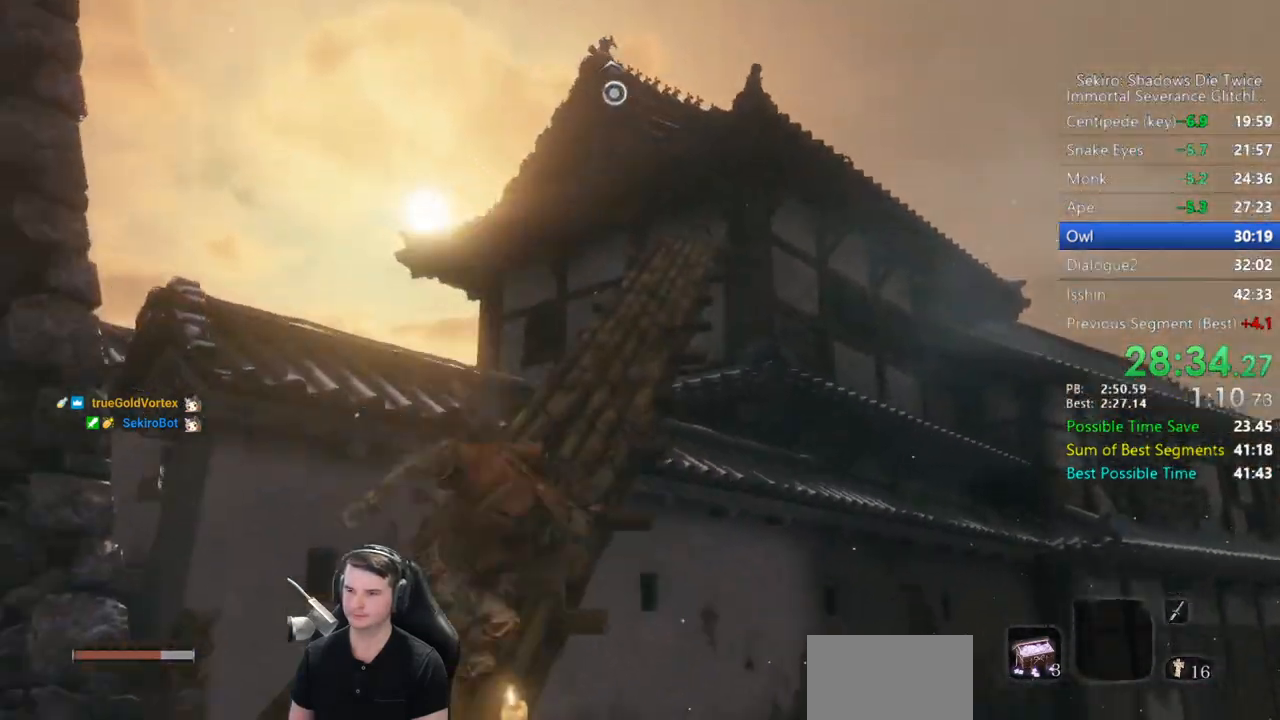
Gameplay with a controller (Xbox layout); each line is a JSON object with the inputs held at the frame after it. "button_events" lists button changes between this image and that frame as [ms after this image, input, new state], when the widget could be followed in between (sticks are given only as held states). Not read: R2.
{"buttons": [], "left_stick": "up", "right_stick": "center", "button_events": [[367, "A", "down"], [467, "A", "up"], [500, "B", "up"]]}
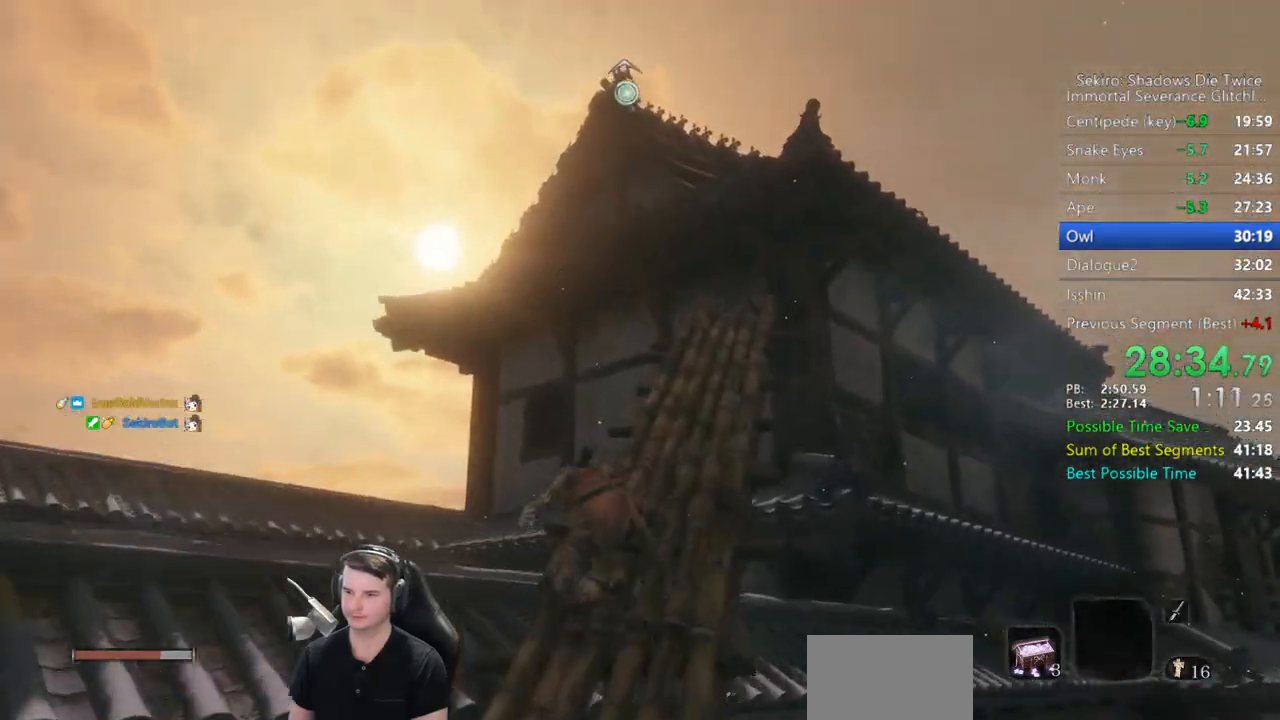
{"buttons": [], "left_stick": "up", "right_stick": "up-left", "button_events": []}
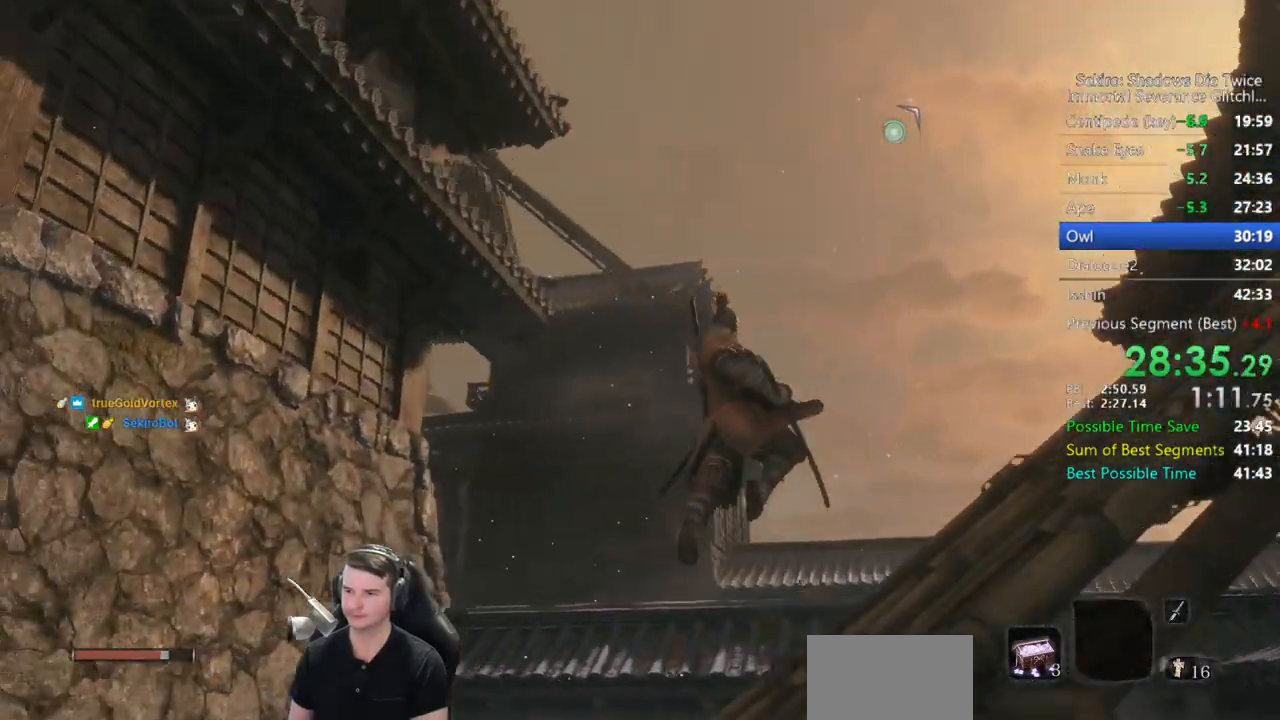
{"buttons": [], "left_stick": "up-left", "right_stick": "center", "button_events": [[133, "L2", "down"], [267, "L2", "up"]]}
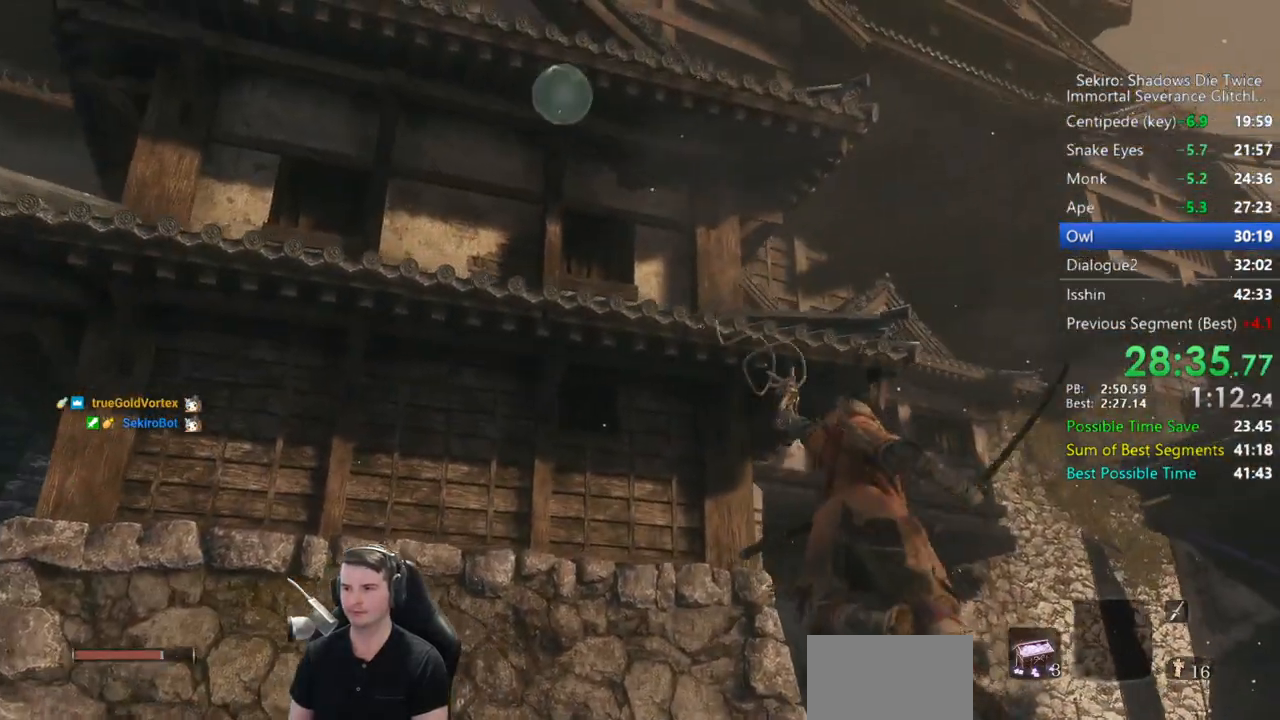
{"buttons": [], "left_stick": "up", "right_stick": "down-right", "button_events": []}
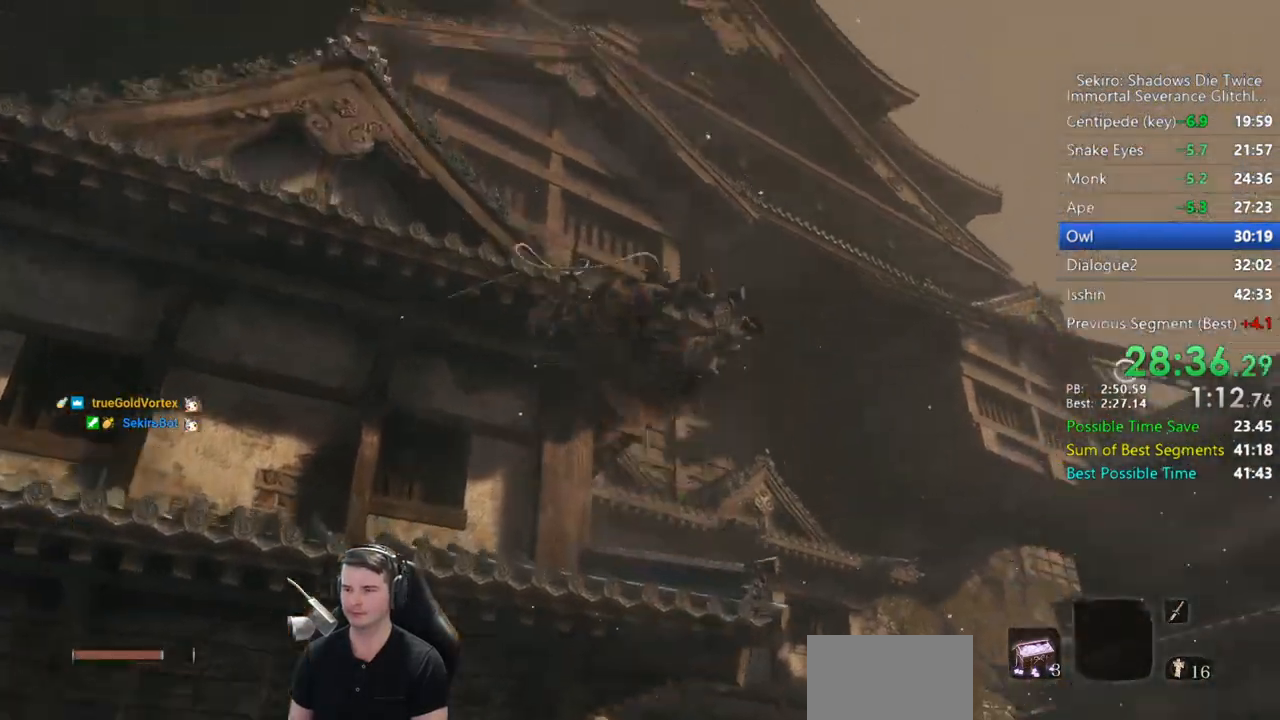
{"buttons": [], "left_stick": "up", "right_stick": "down-right", "button_events": []}
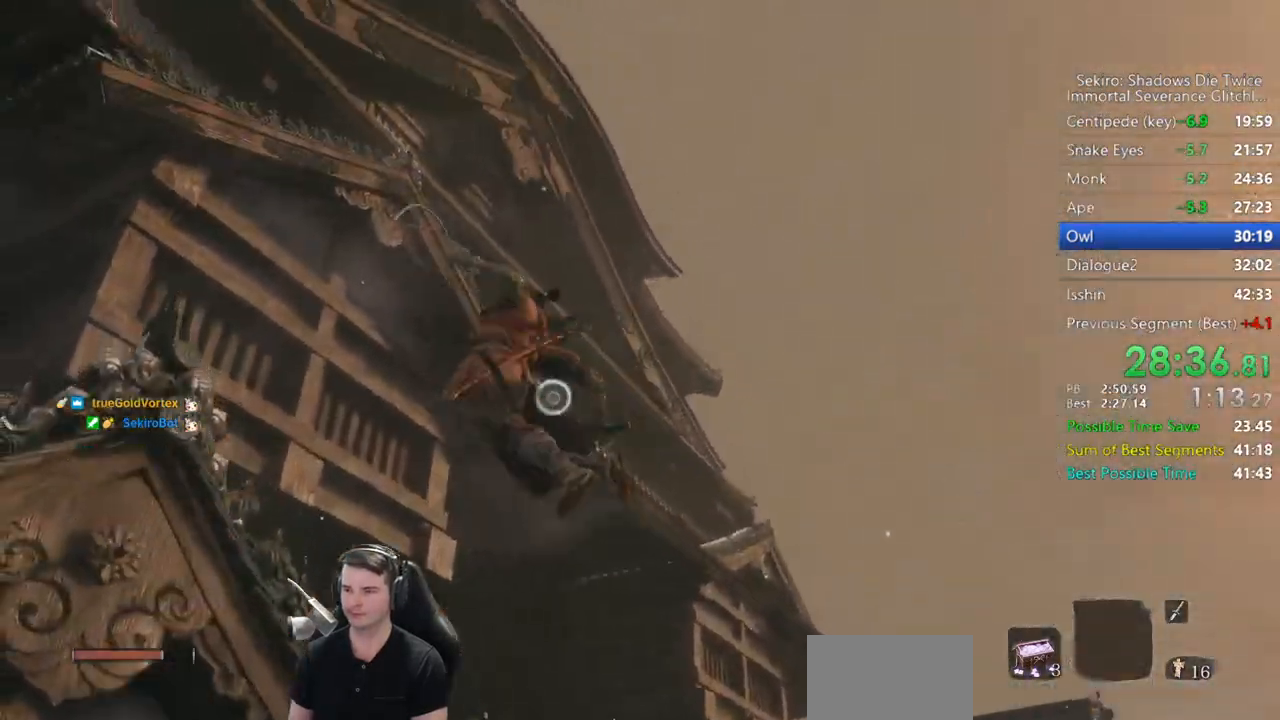
{"buttons": [], "left_stick": "up", "right_stick": "center", "button_events": []}
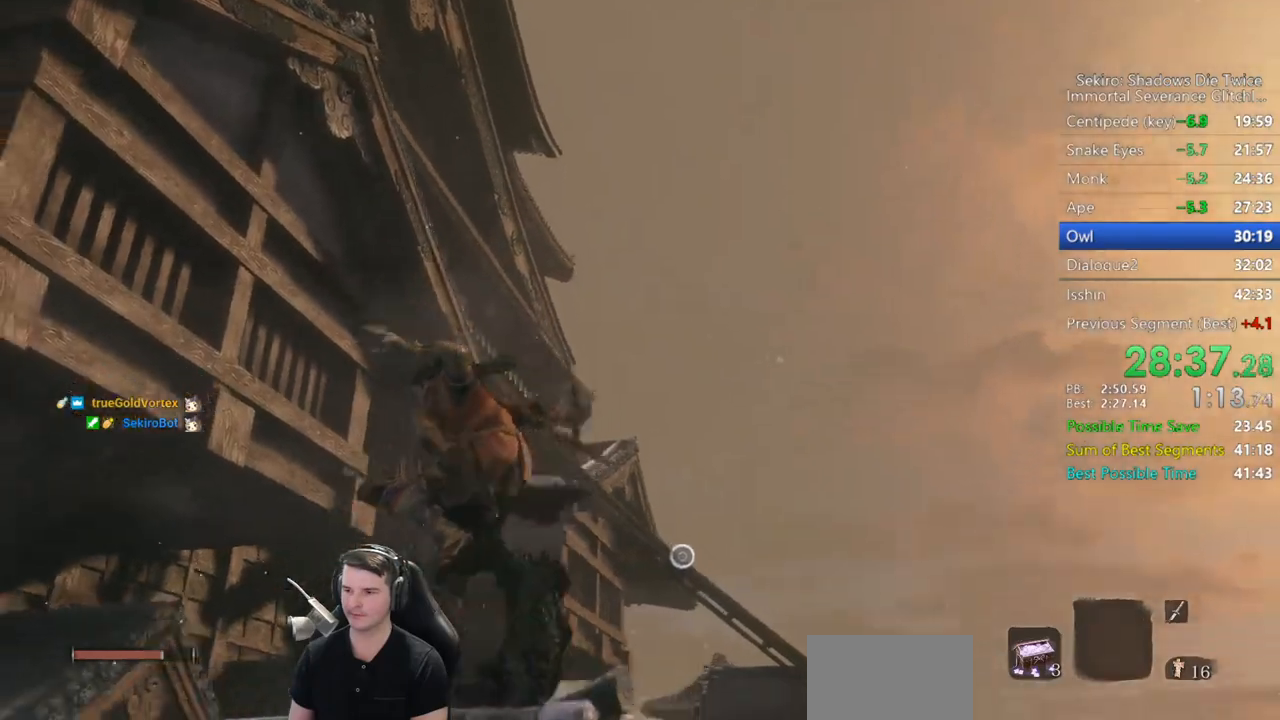
{"buttons": [], "left_stick": "up", "right_stick": "center", "button_events": [[100, "A", "down"], [200, "A", "up"]]}
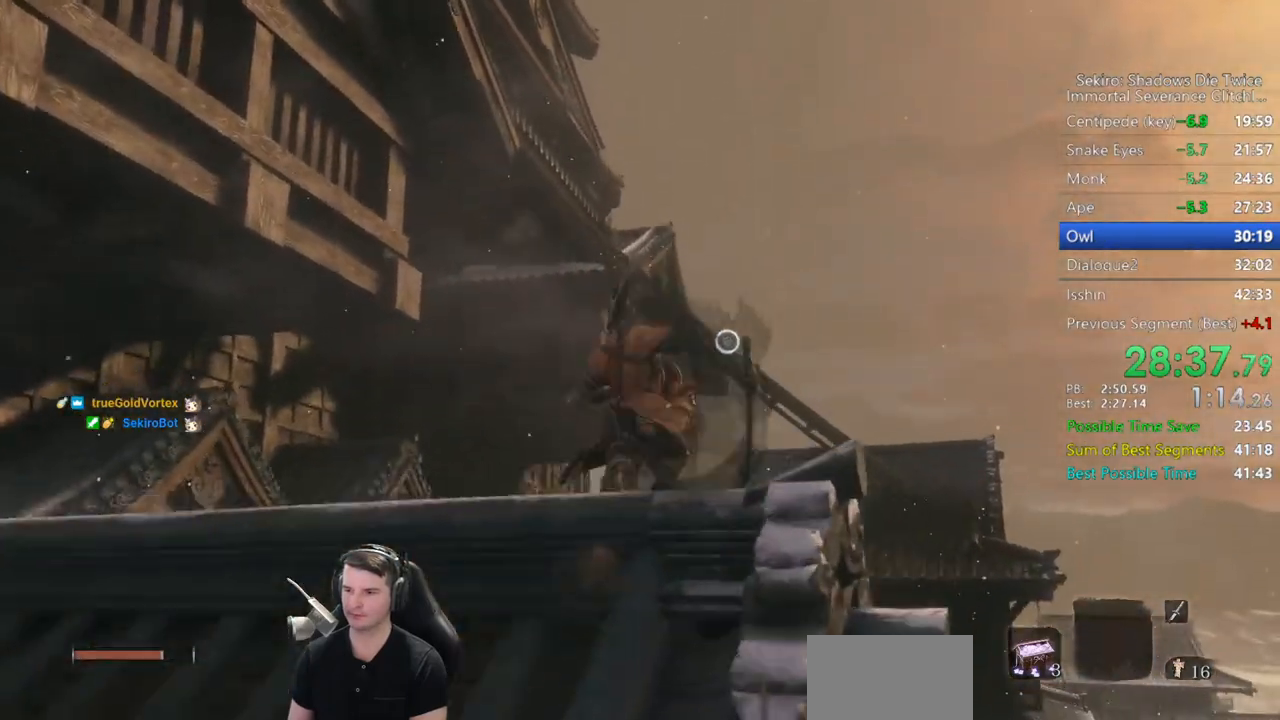
{"buttons": ["L2"], "left_stick": "up-right", "right_stick": "up-left", "button_events": [[367, "L2", "down"]]}
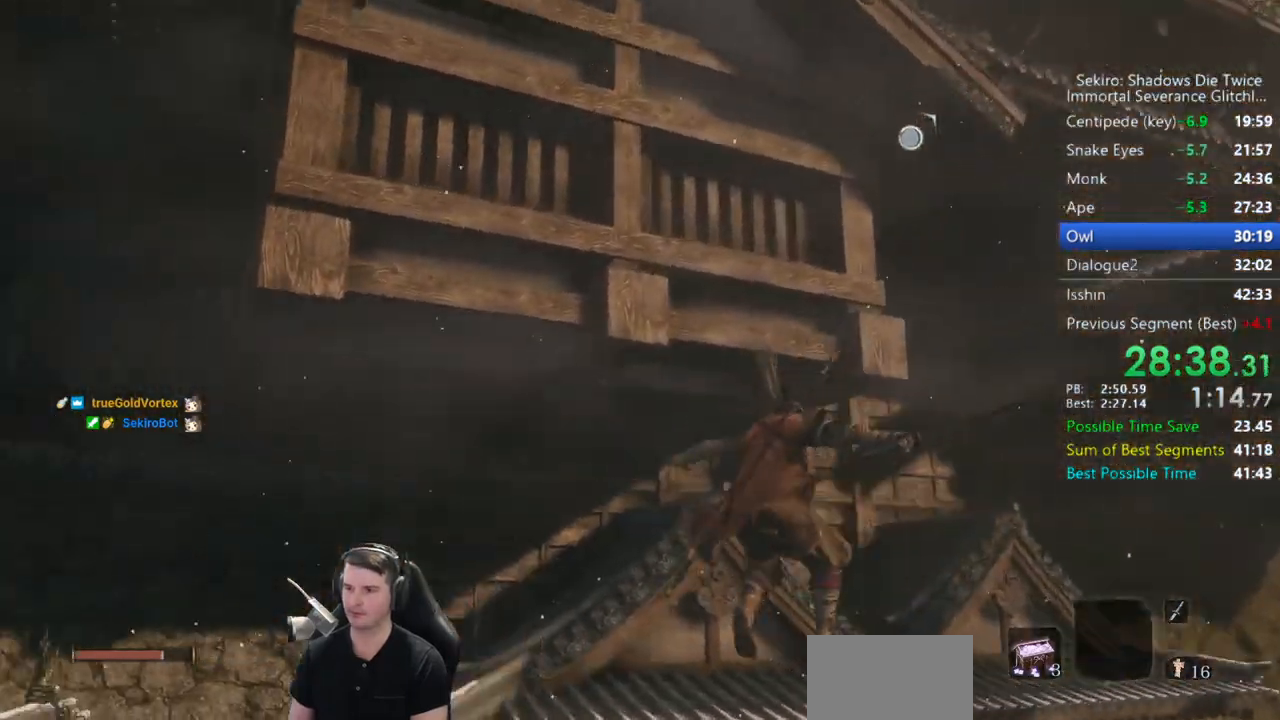
{"buttons": [], "left_stick": "up", "right_stick": "center", "button_events": [[350, "L2", "up"]]}
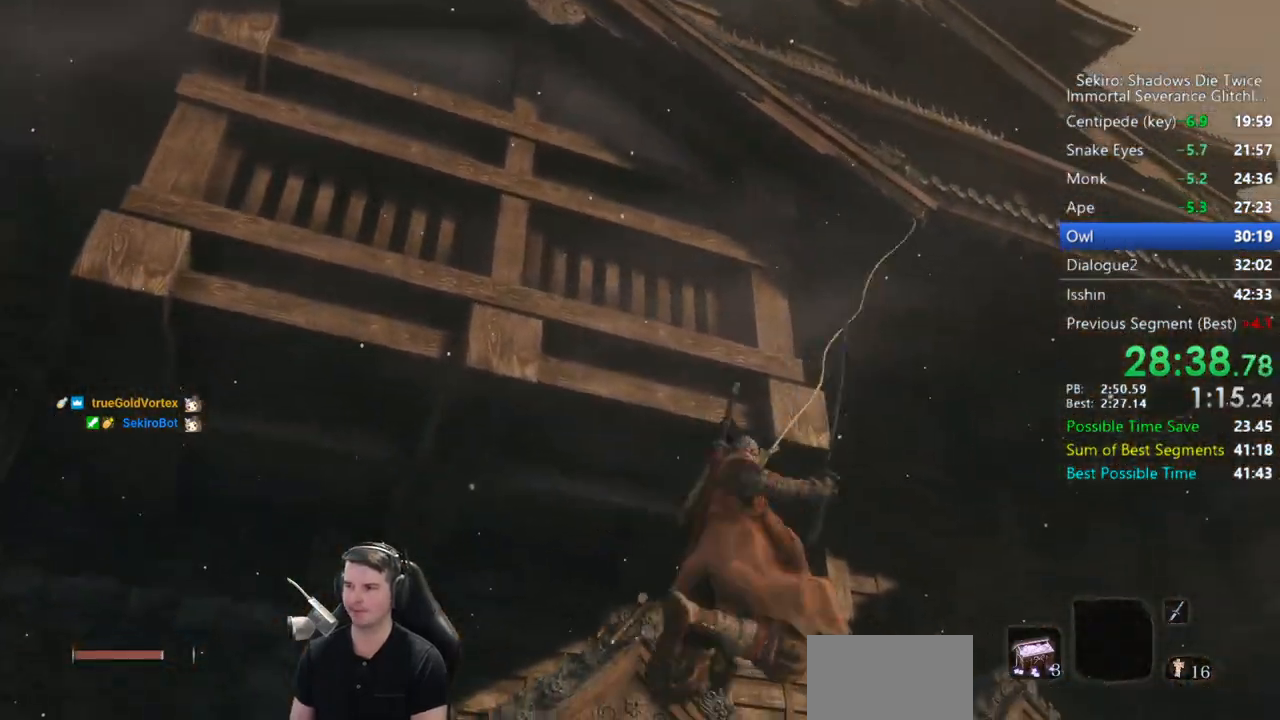
{"buttons": ["B"], "left_stick": "up", "right_stick": "down-left", "button_events": [[133, "B", "down"]]}